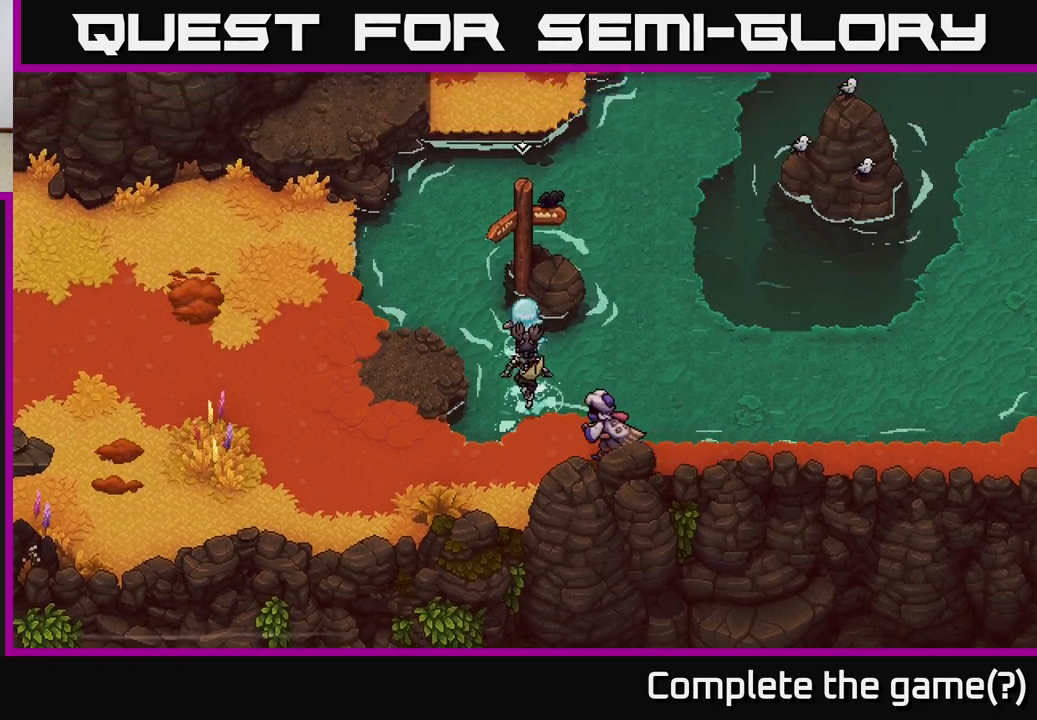
Gameplay with a controller (Xbox layout); each line is a JSON object with the inputs held at the frame after it. "events" lists button and stick changes between this image and that frame as [ms after this image, input, new state], when the widget could be followed in between.
{"buttons": [], "left_stick": "center", "right_stick": "center", "events": [[200, "A", "down"], [333, "A", "up"], [367, "left_stick", "center"]]}
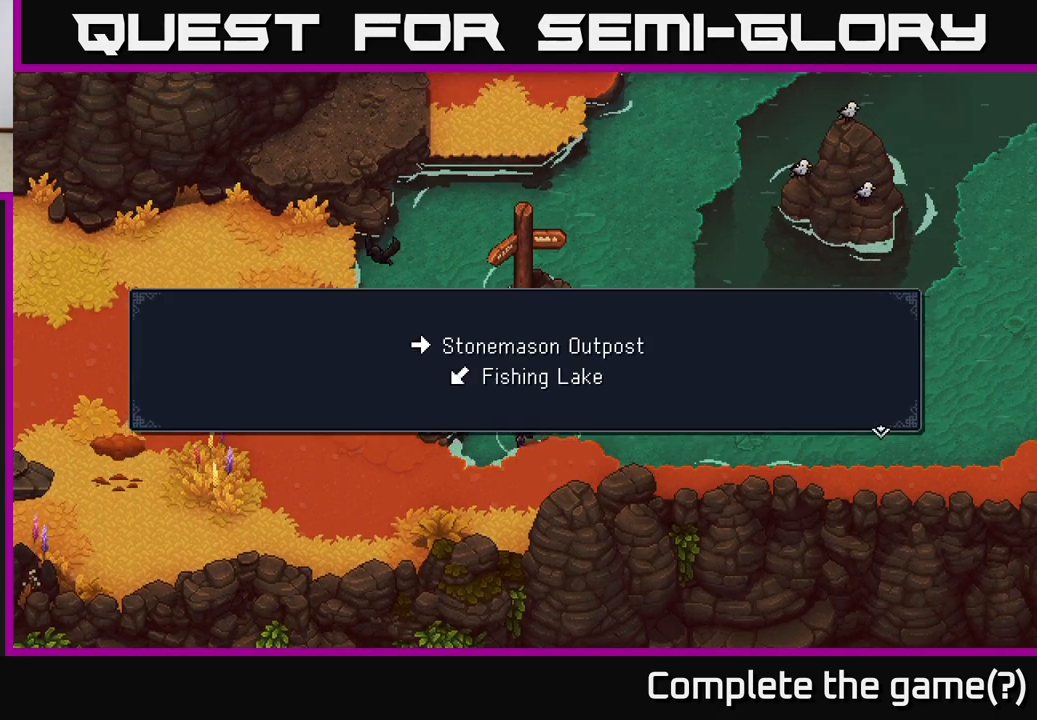
{"buttons": [], "left_stick": "center", "right_stick": "center", "events": []}
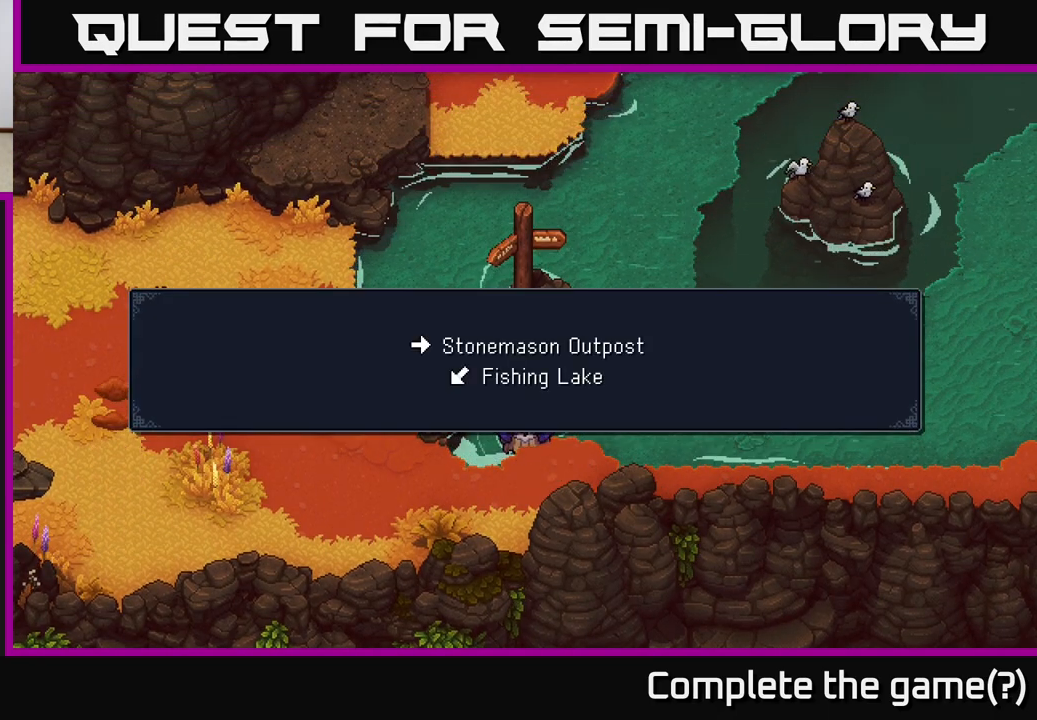
{"buttons": [], "left_stick": "center", "right_stick": "center", "events": []}
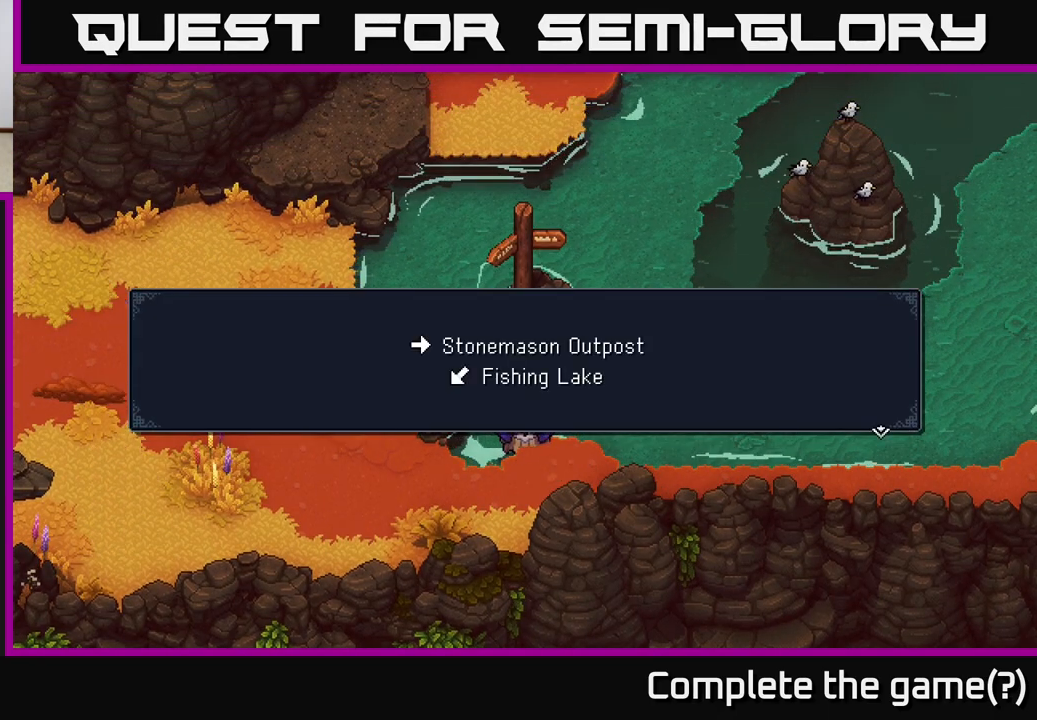
{"buttons": [], "left_stick": "center", "right_stick": "center", "events": []}
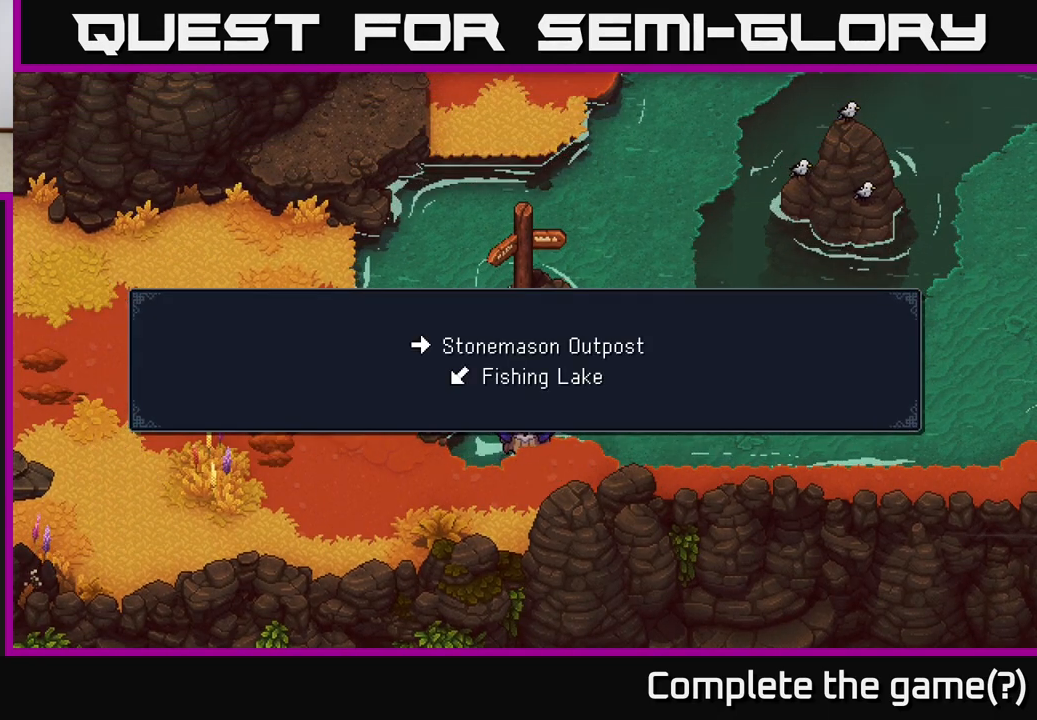
{"buttons": [], "left_stick": "left", "right_stick": "center", "events": [[217, "A", "down"], [317, "left_stick", "left"], [350, "A", "up"]]}
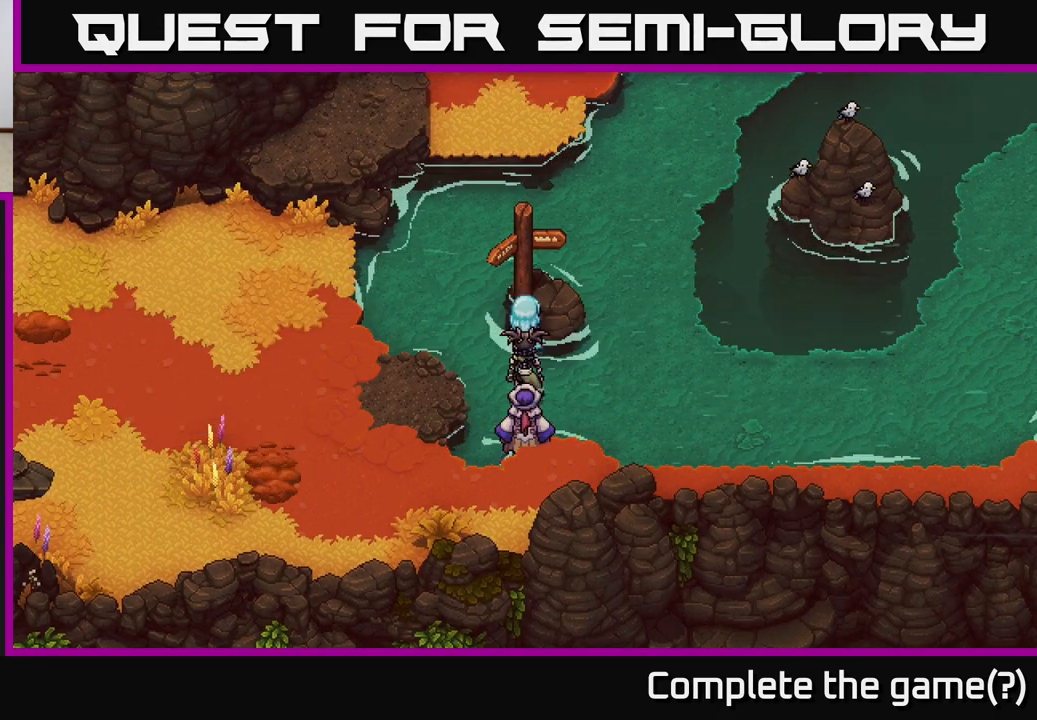
{"buttons": [], "left_stick": "down-left", "right_stick": "center", "events": [[483, "left_stick", "down-left"]]}
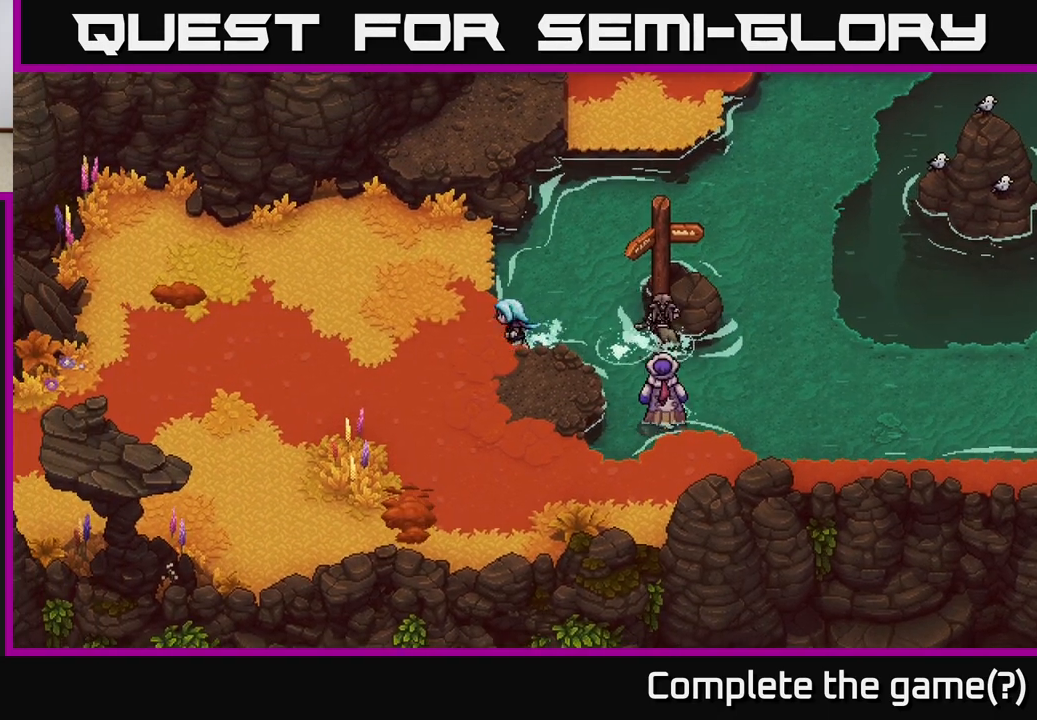
{"buttons": [], "left_stick": "left", "right_stick": "center", "events": [[17, "A", "down"], [167, "A", "up"], [233, "A", "down"], [317, "left_stick", "left"], [367, "A", "up"]]}
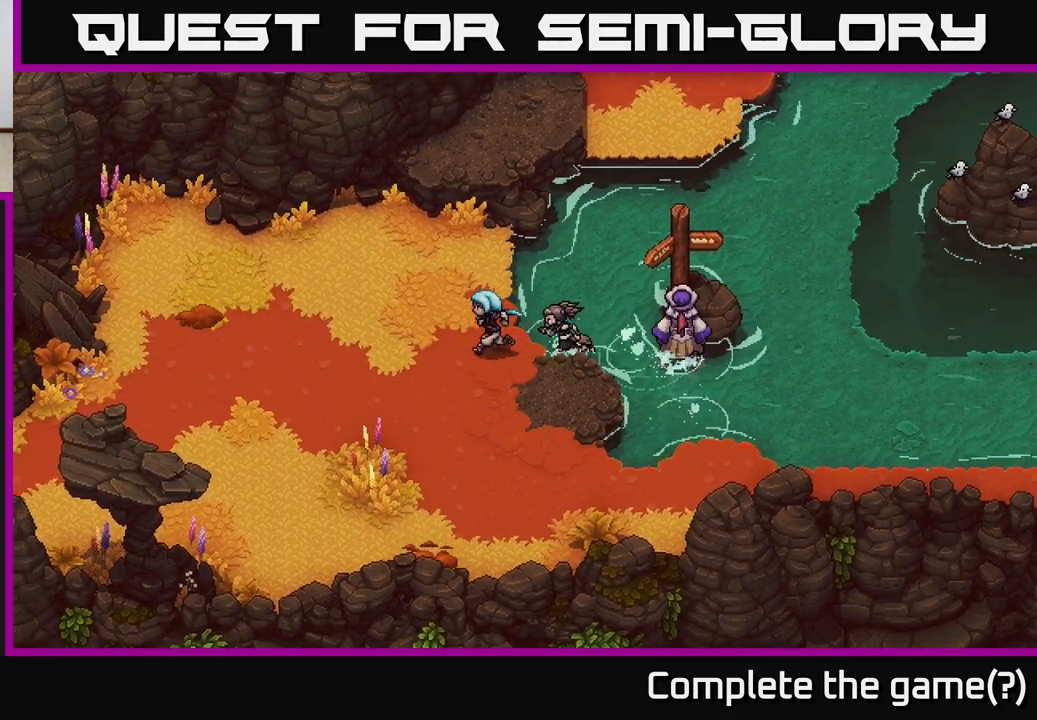
{"buttons": [], "left_stick": "up-left", "right_stick": "center", "events": [[383, "left_stick", "up-left"]]}
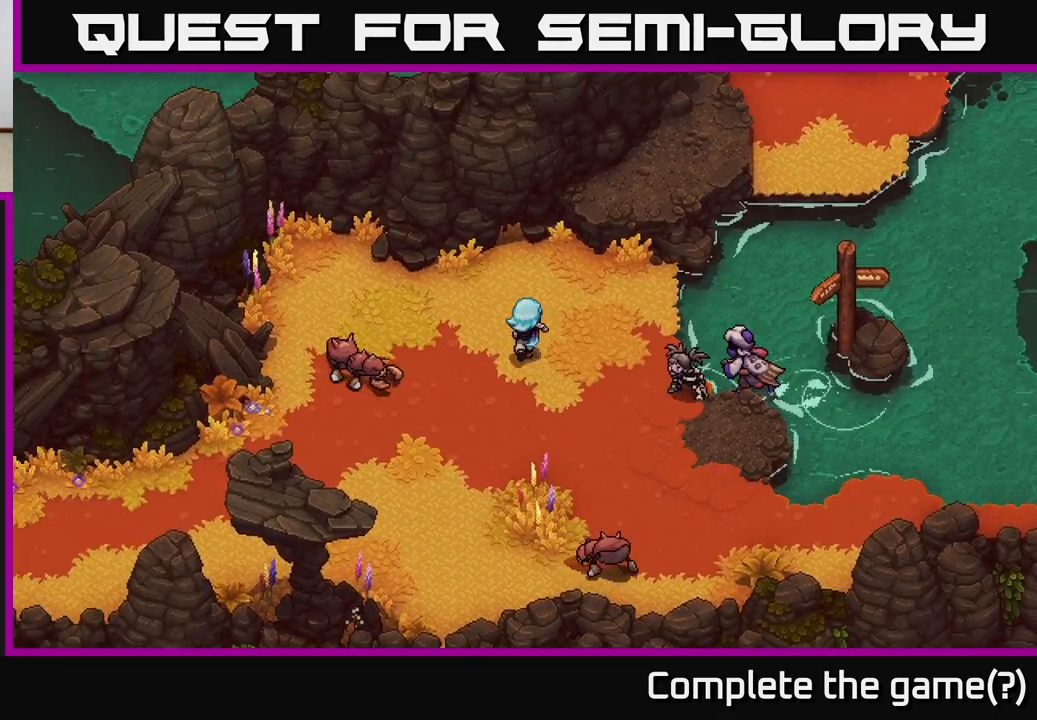
{"buttons": [], "left_stick": "right", "right_stick": "center", "events": [[83, "left_stick", "up-right"], [383, "left_stick", "right"]]}
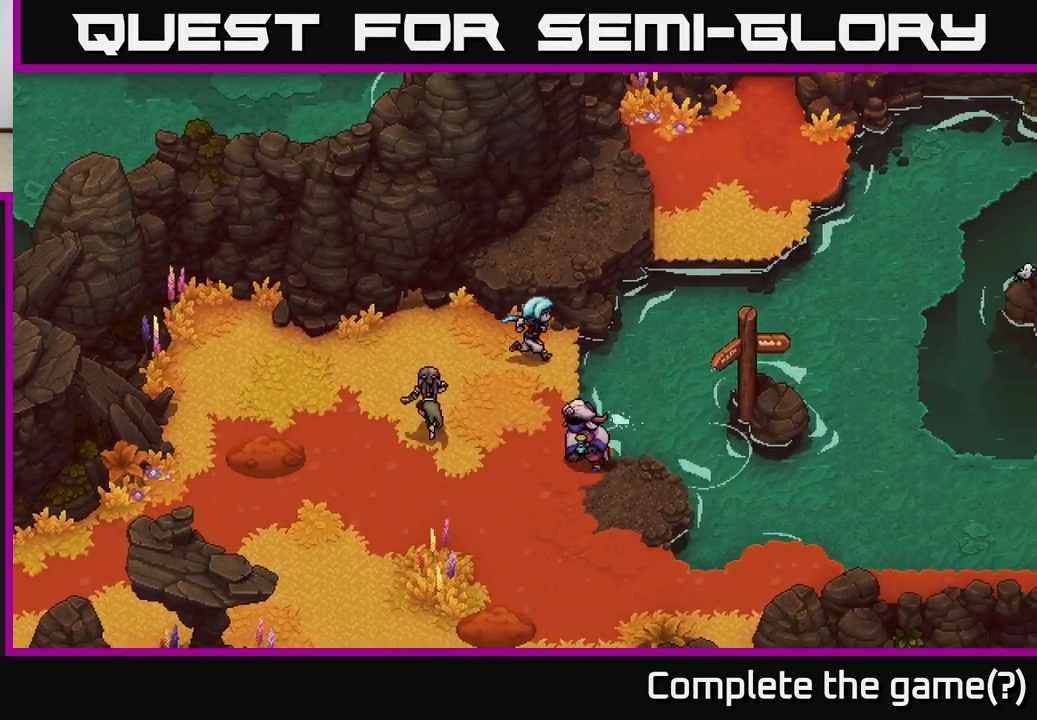
{"buttons": [], "left_stick": "up-right", "right_stick": "center", "events": [[117, "A", "down"], [217, "A", "up"], [300, "A", "down"], [333, "left_stick", "up-right"], [433, "A", "up"]]}
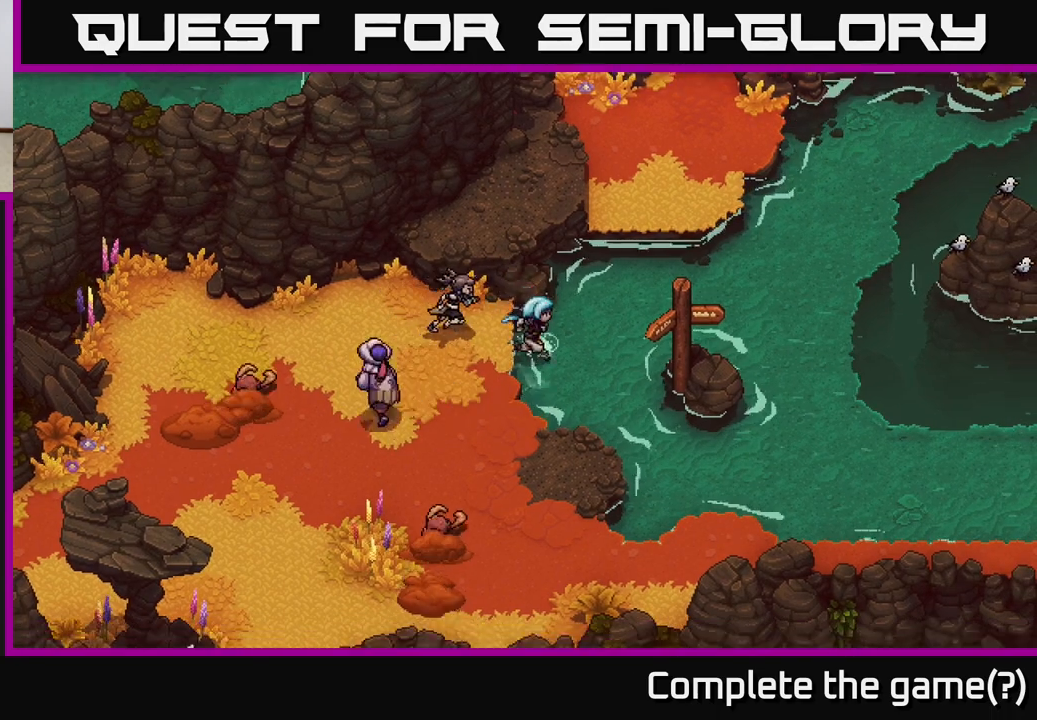
{"buttons": ["A"], "left_stick": "up", "right_stick": "center", "events": [[450, "A", "down"], [483, "left_stick", "up"]]}
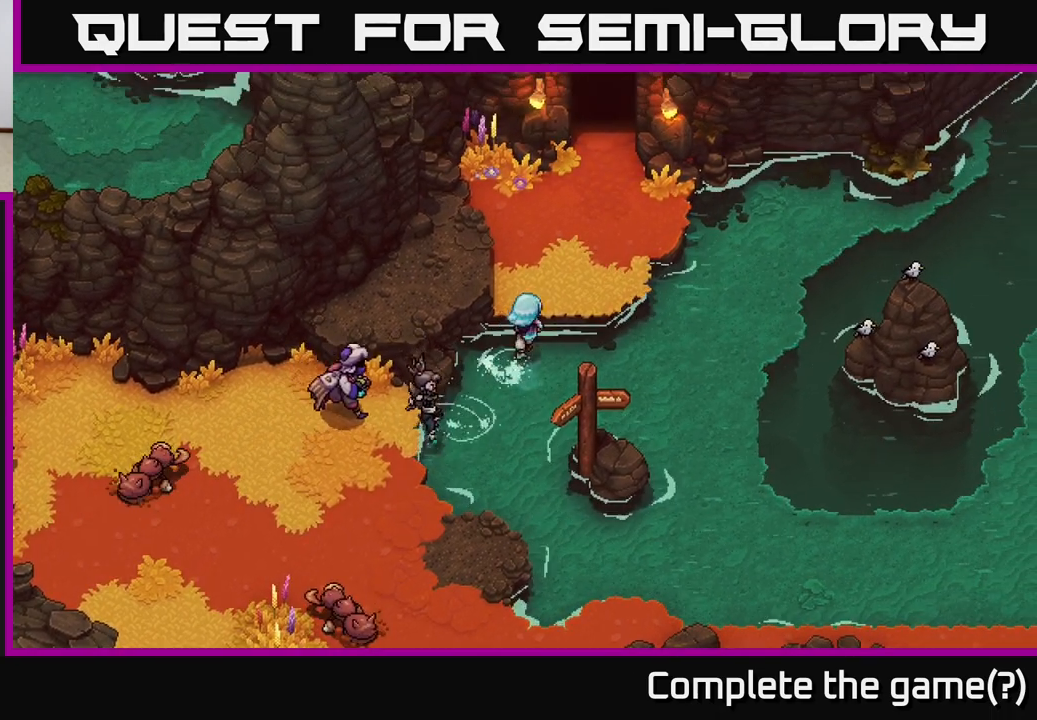
{"buttons": ["A"], "left_stick": "up", "right_stick": "center", "events": [[100, "A", "up"], [150, "A", "down"], [333, "A", "up"], [383, "A", "down"]]}
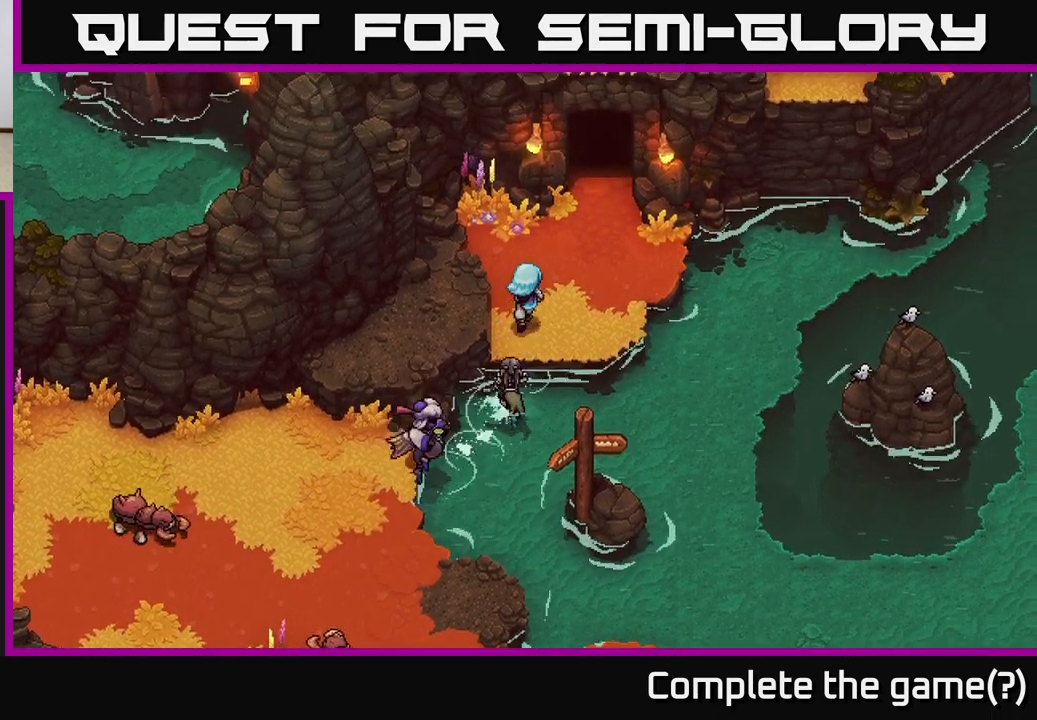
{"buttons": [], "left_stick": "up-right", "right_stick": "center", "events": [[50, "left_stick", "up-right"], [67, "A", "up"]]}
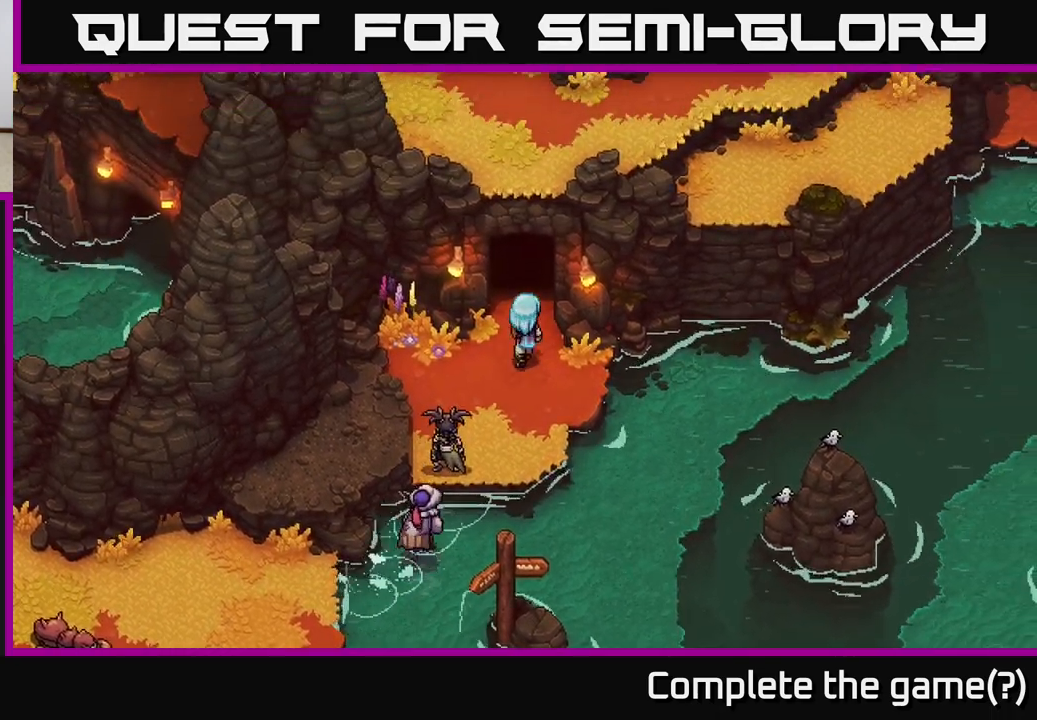
{"buttons": [], "left_stick": "down-left", "right_stick": "center", "events": [[17, "left_stick", "center"], [333, "left_stick", "down-left"]]}
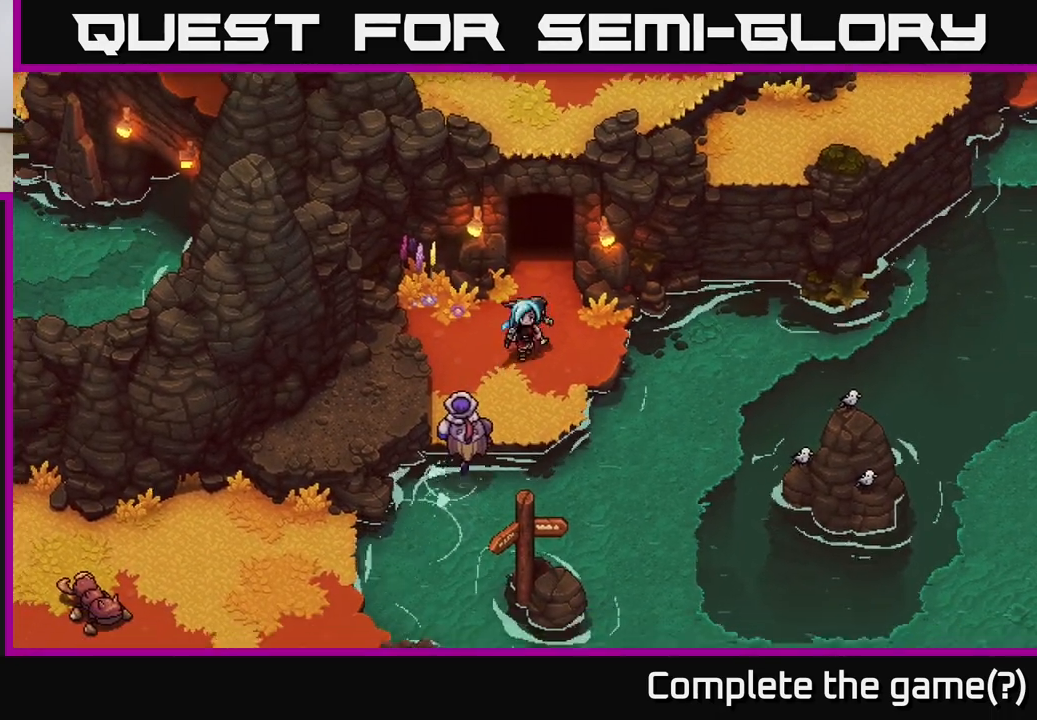
{"buttons": [], "left_stick": "left", "right_stick": "center", "events": [[350, "left_stick", "left"], [400, "A", "down"], [467, "A", "up"]]}
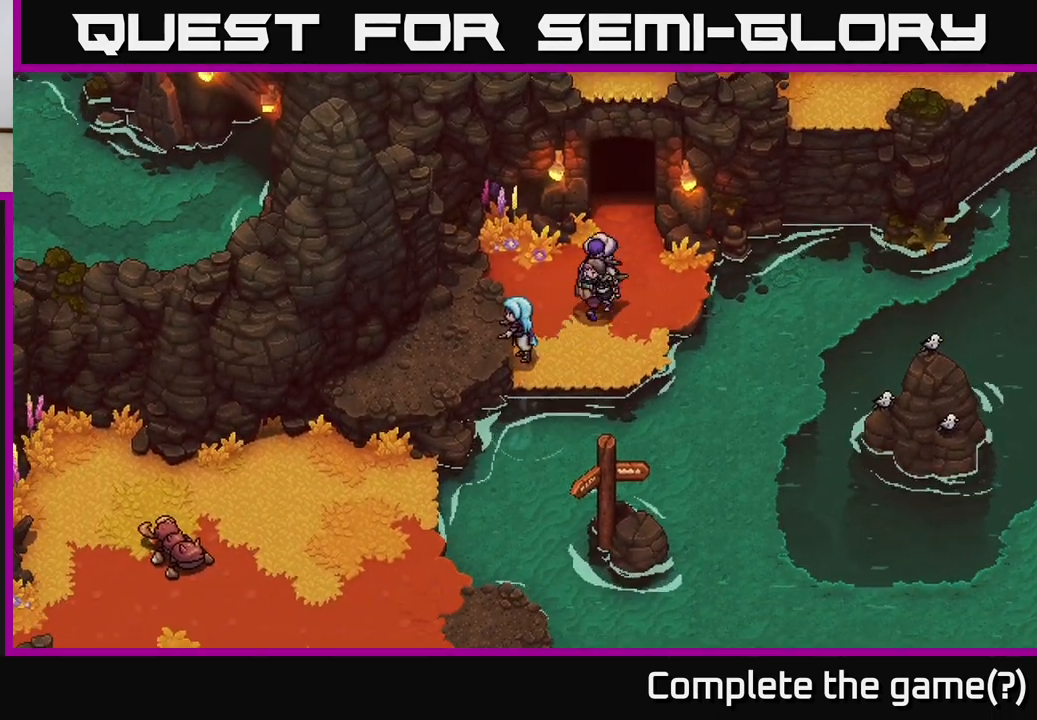
{"buttons": [], "left_stick": "down-left", "right_stick": "center", "events": [[67, "A", "down"], [167, "left_stick", "down-left"], [217, "A", "up"]]}
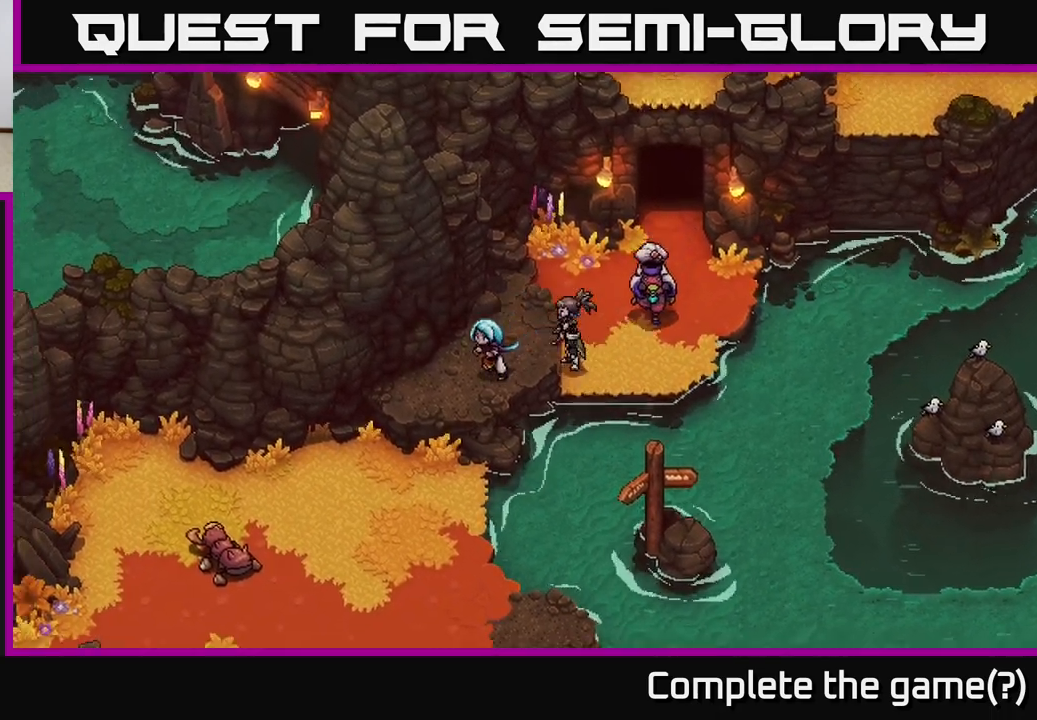
{"buttons": ["A"], "left_stick": "down-left", "right_stick": "center", "events": [[300, "A", "down"], [417, "A", "up"], [500, "A", "down"]]}
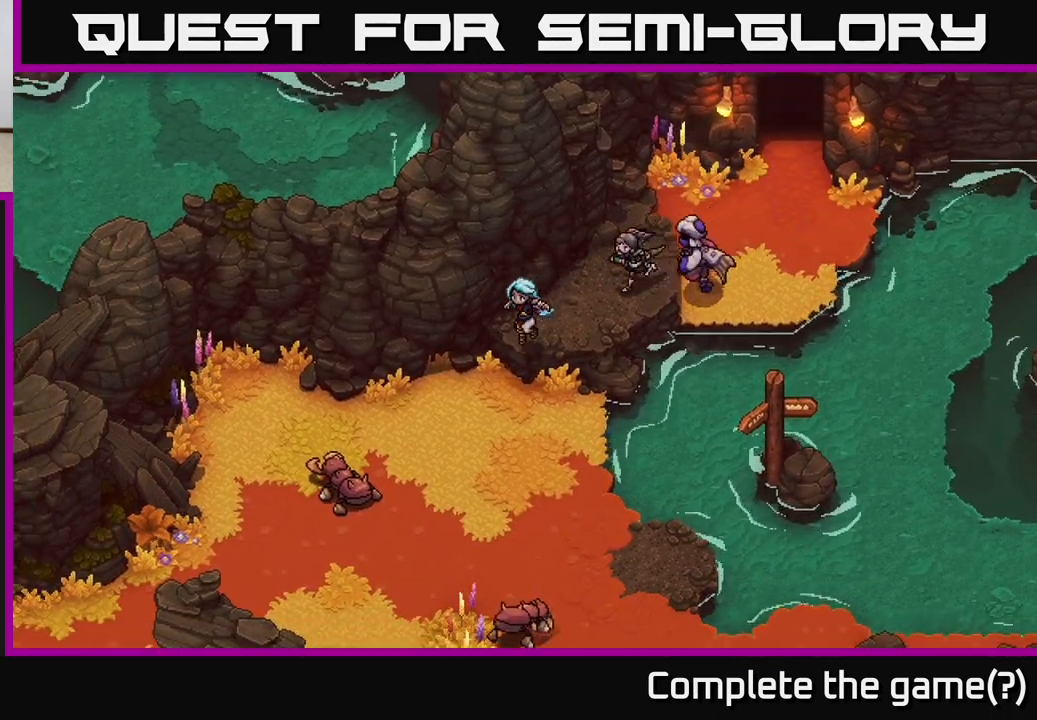
{"buttons": [], "left_stick": "down-left", "right_stick": "center", "events": [[67, "left_stick", "down"], [117, "A", "up"], [350, "left_stick", "down-left"]]}
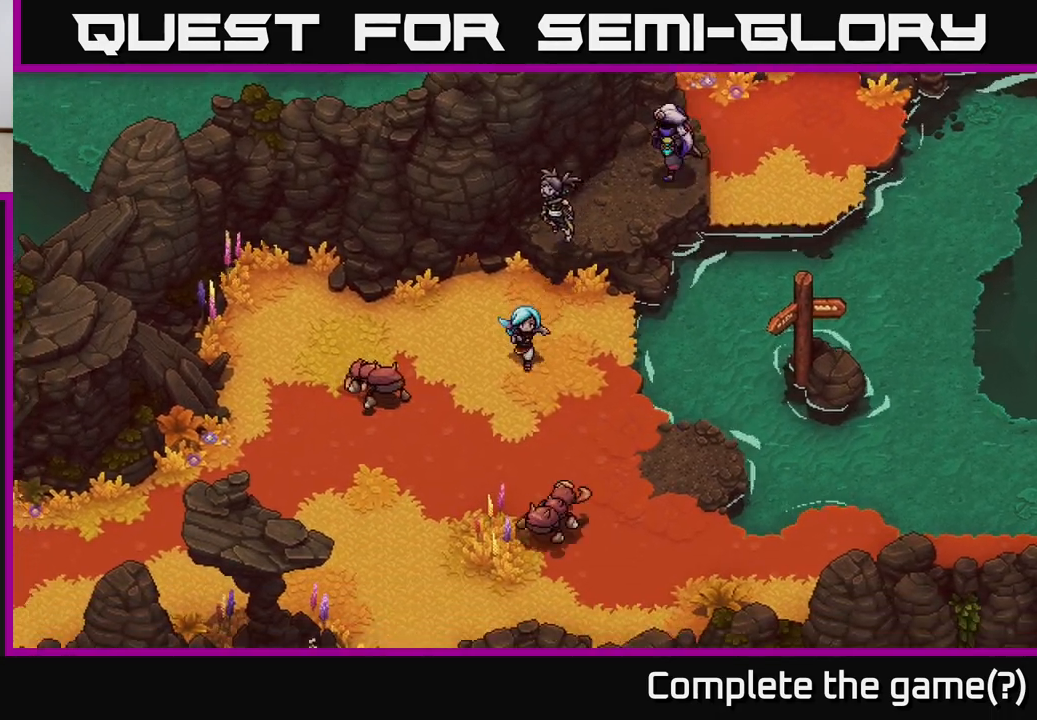
{"buttons": [], "left_stick": "down-left", "right_stick": "center", "events": [[100, "left_stick", "down"], [250, "left_stick", "down-left"]]}
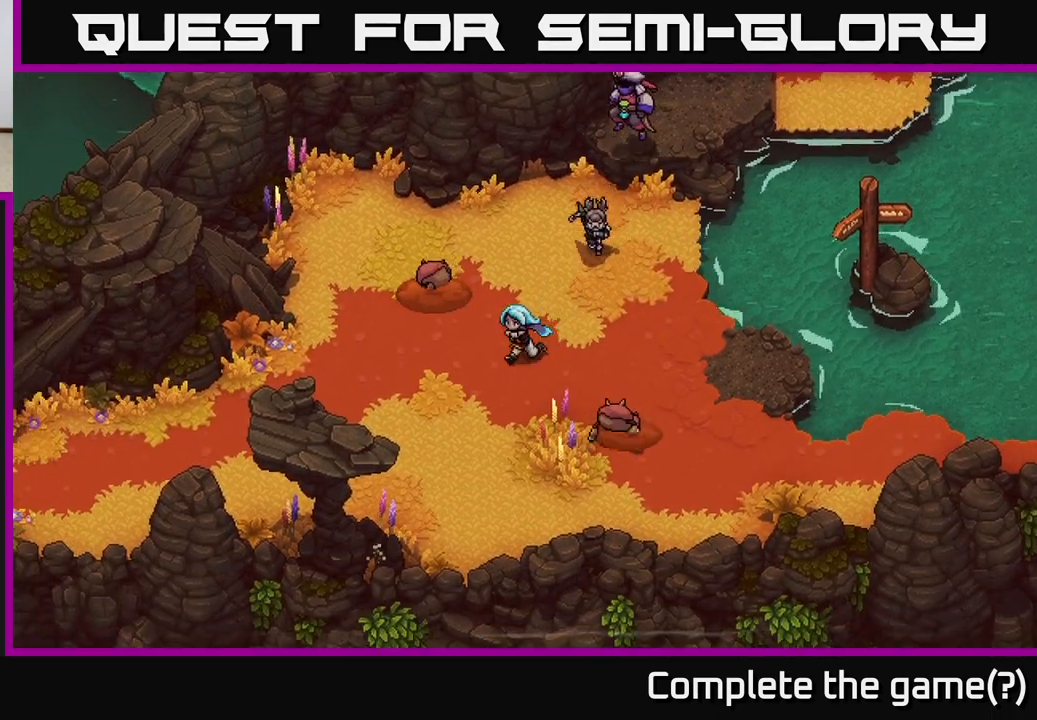
{"buttons": [], "left_stick": "left", "right_stick": "center", "events": [[317, "left_stick", "left"]]}
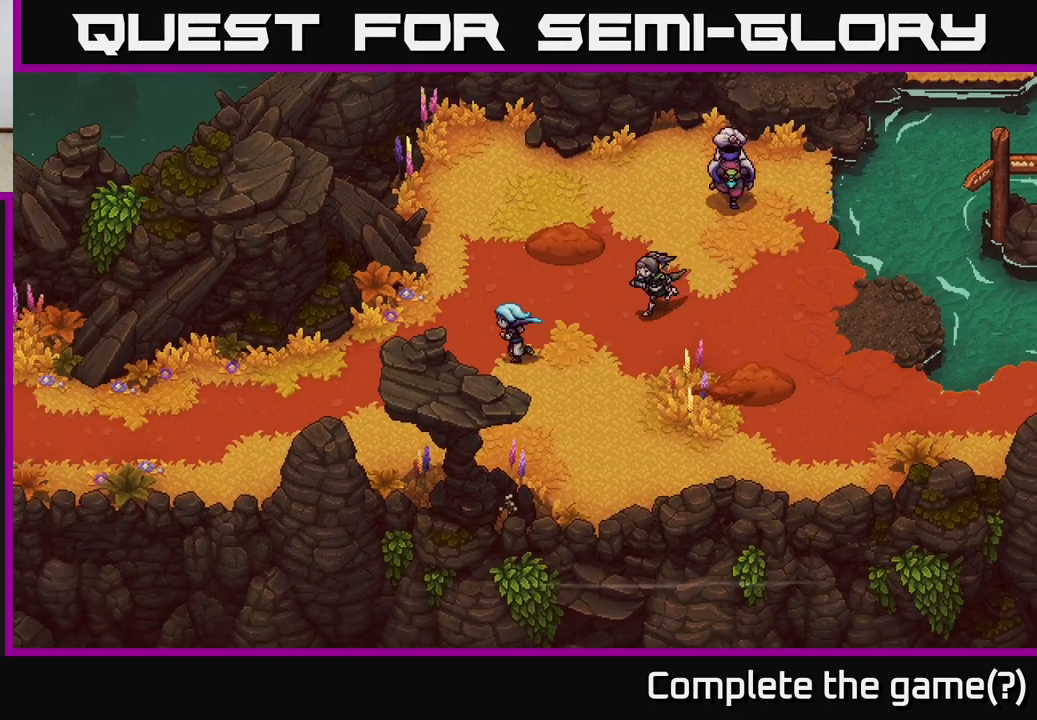
{"buttons": [], "left_stick": "down-left", "right_stick": "center", "events": [[367, "left_stick", "down-left"]]}
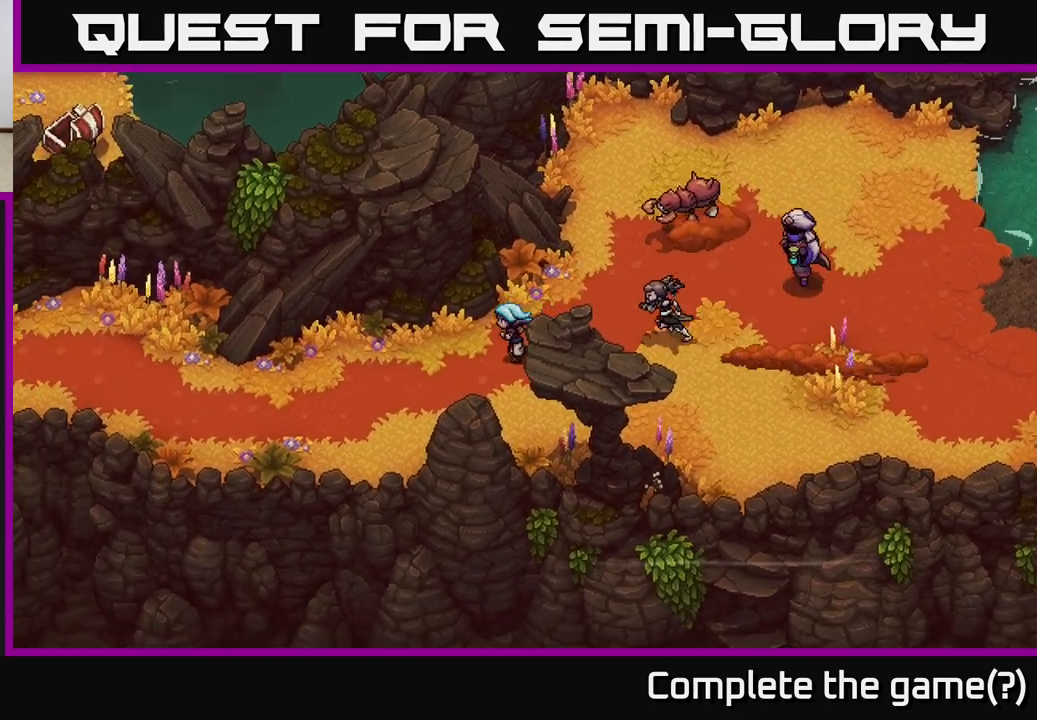
{"buttons": [], "left_stick": "left", "right_stick": "center", "events": [[67, "left_stick", "left"]]}
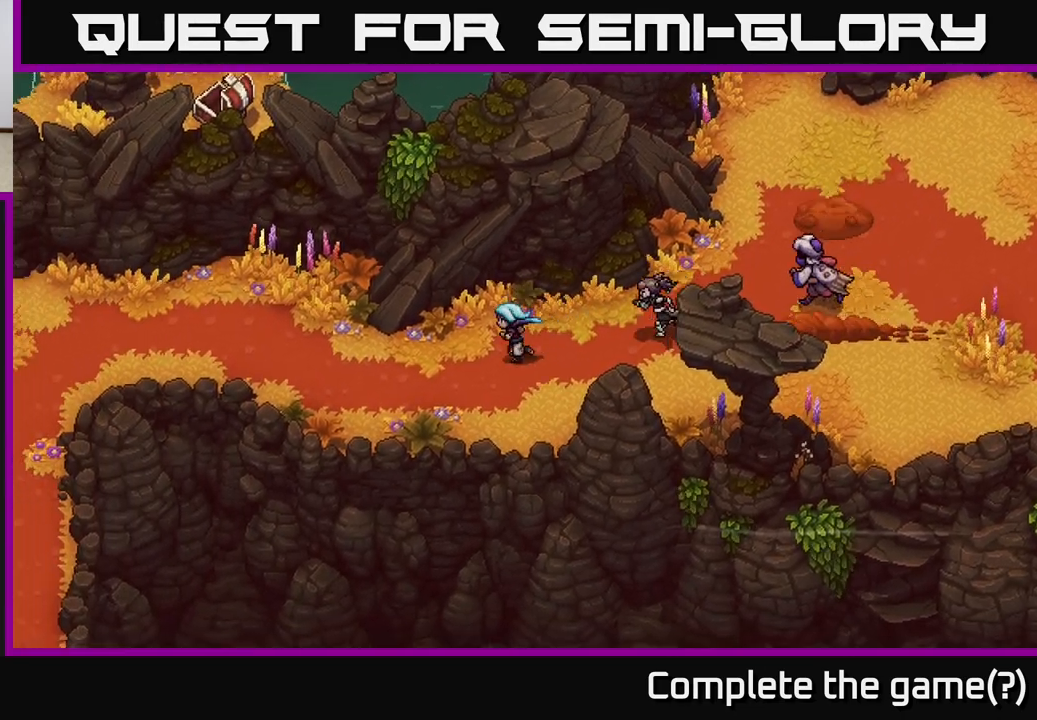
{"buttons": [], "left_stick": "left", "right_stick": "center", "events": [[33, "left_stick", "down-left"], [183, "left_stick", "left"]]}
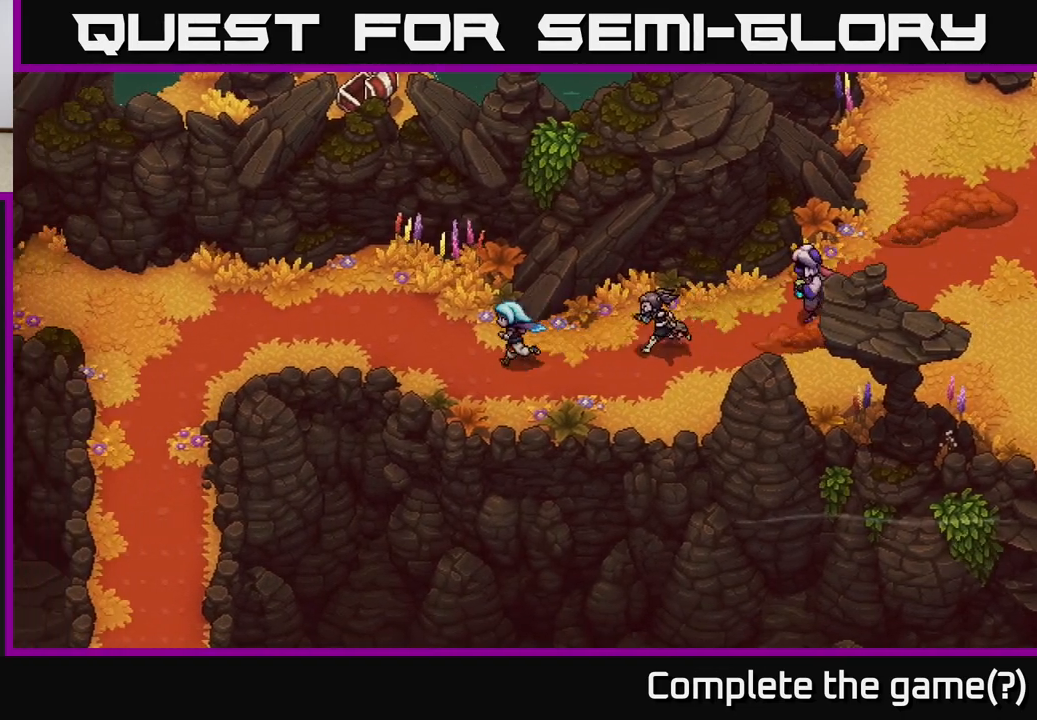
{"buttons": [], "left_stick": "left", "right_stick": "center", "events": [[83, "left_stick", "up-left"], [400, "left_stick", "left"]]}
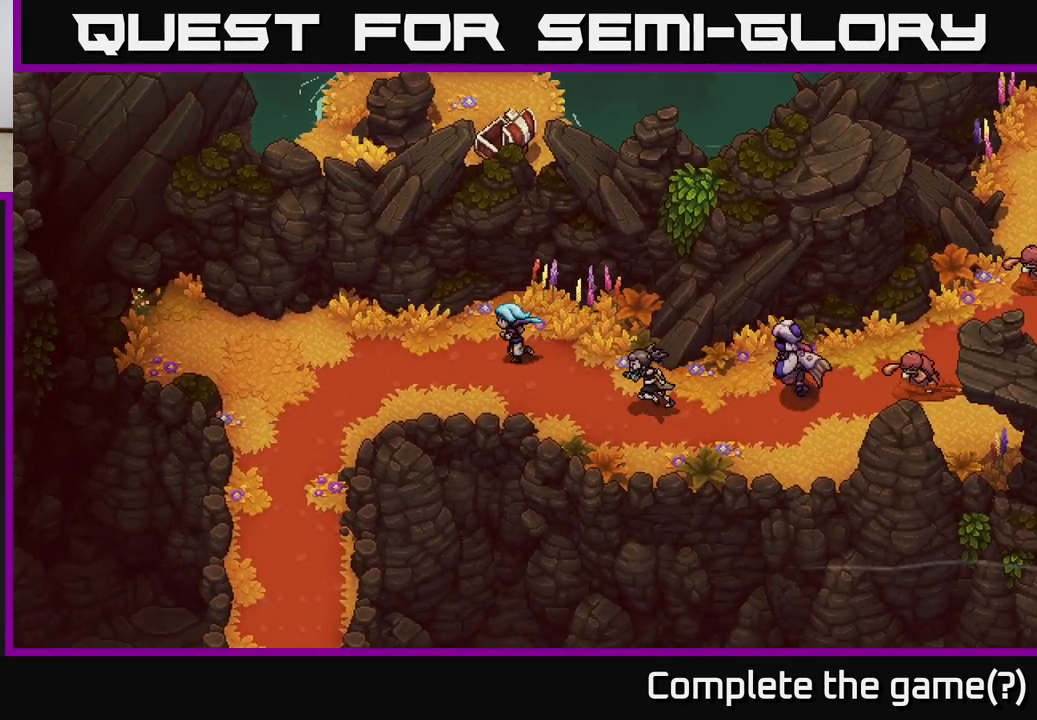
{"buttons": [], "left_stick": "down-left", "right_stick": "center", "events": [[500, "left_stick", "down-left"]]}
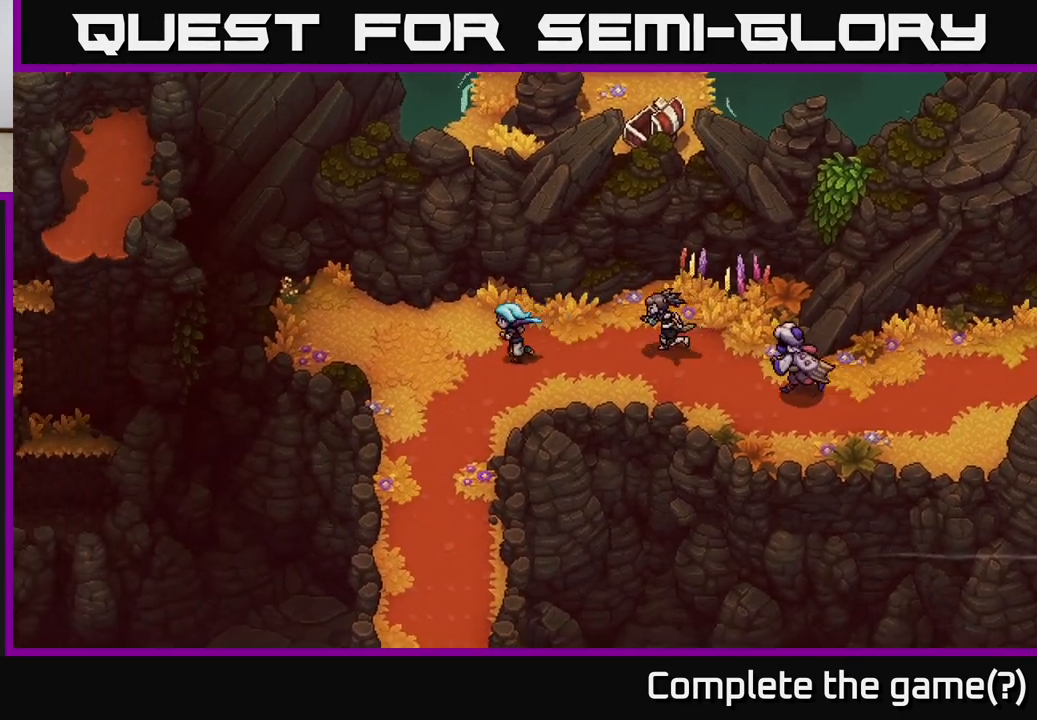
{"buttons": [], "left_stick": "down", "right_stick": "center", "events": [[350, "left_stick", "down"]]}
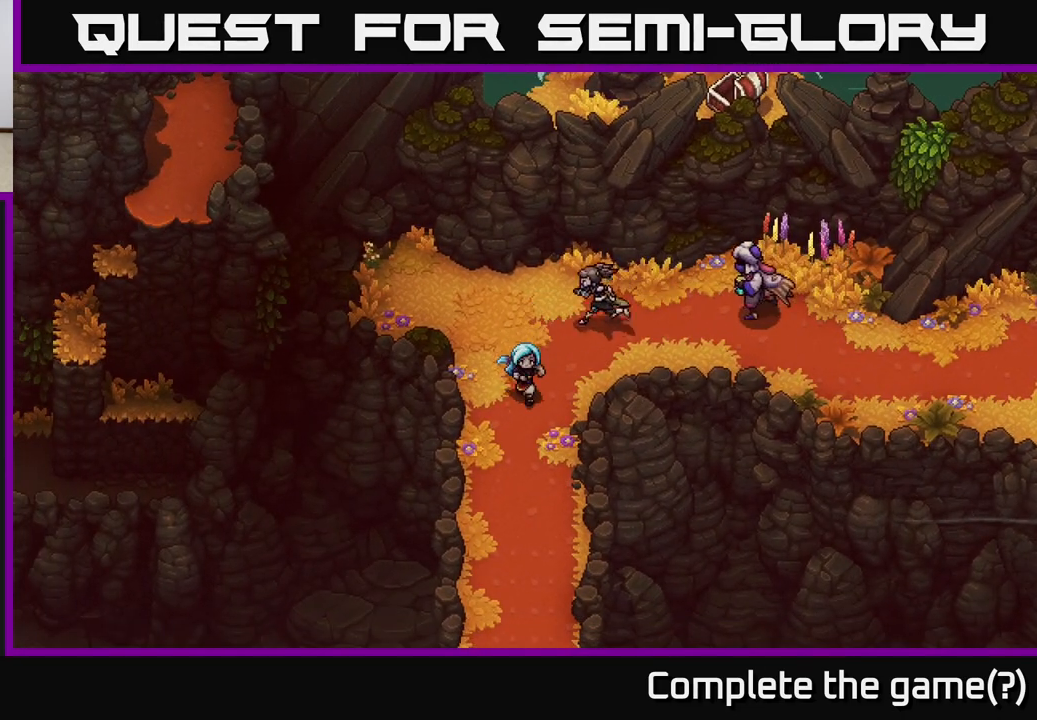
{"buttons": [], "left_stick": "down", "right_stick": "center", "events": []}
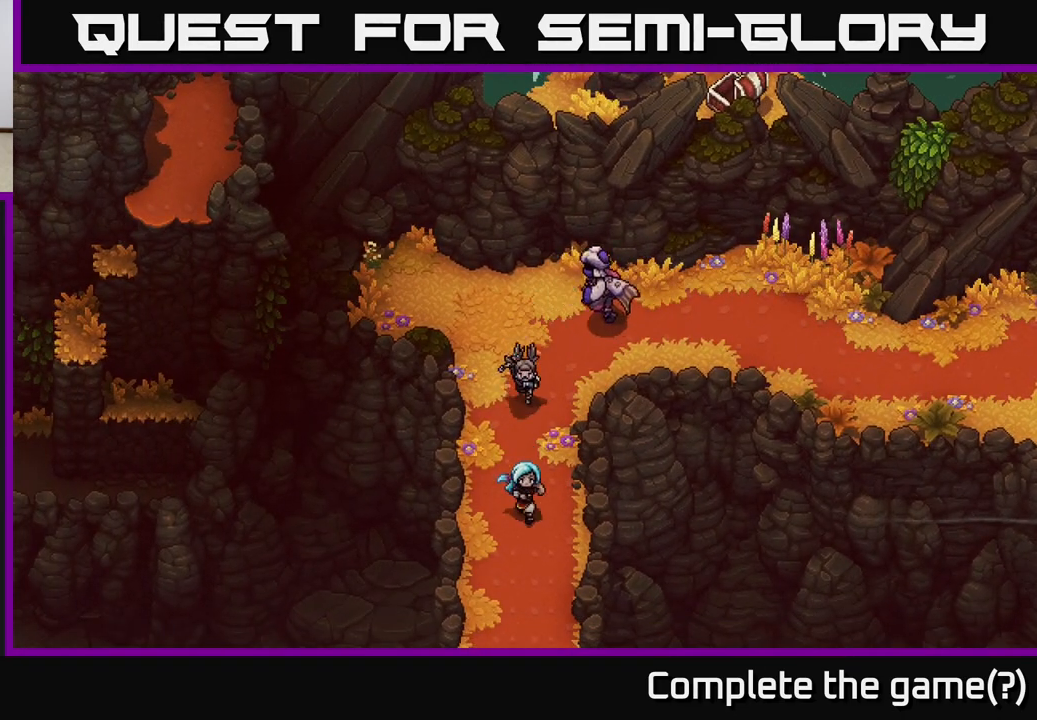
{"buttons": [], "left_stick": "down", "right_stick": "center", "events": []}
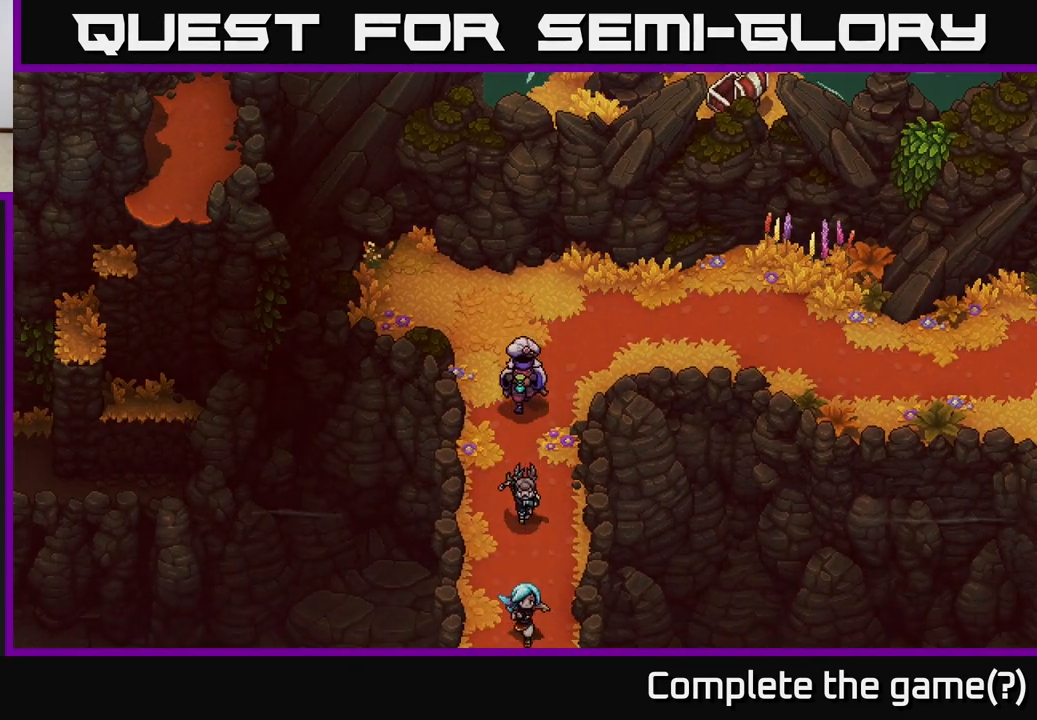
{"buttons": [], "left_stick": "center", "right_stick": "center", "events": [[400, "left_stick", "center"]]}